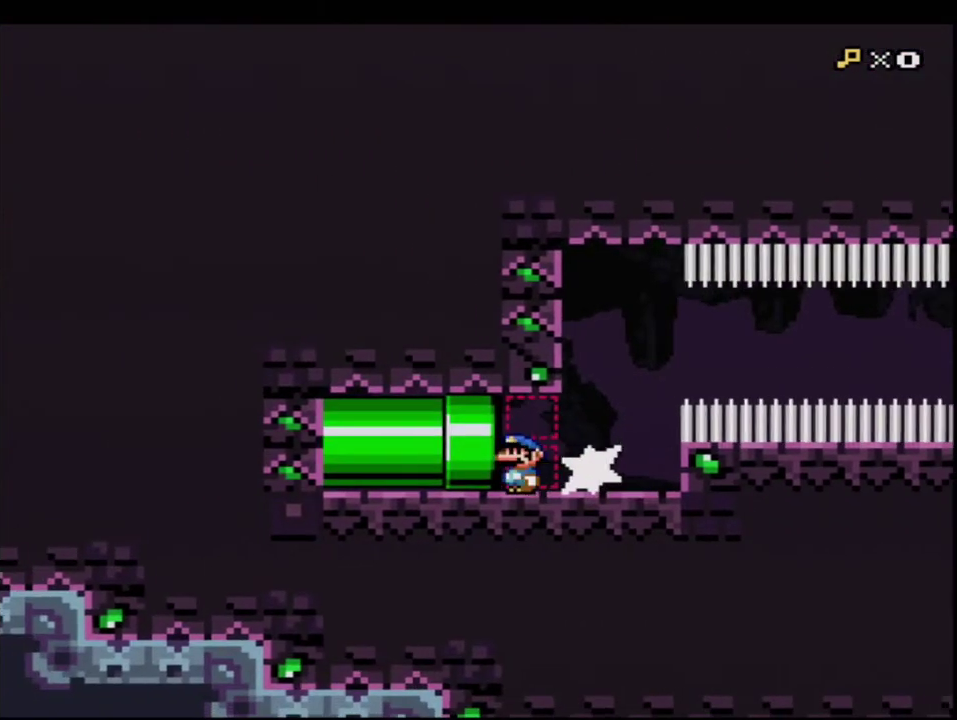
Gameplay with a controller (Nintendo layout); each line is a JSON object with the inputs held at the frame after it. "events" lists button and stick changes between this image and that frame as [ms after this image, input, new state], when the widget could be followed in between. Not read: L3 R3.
{"buttons": ["B", "Y"], "events": [[83, "R1", "up"], [417, "DPAD_LEFT", "up"]]}
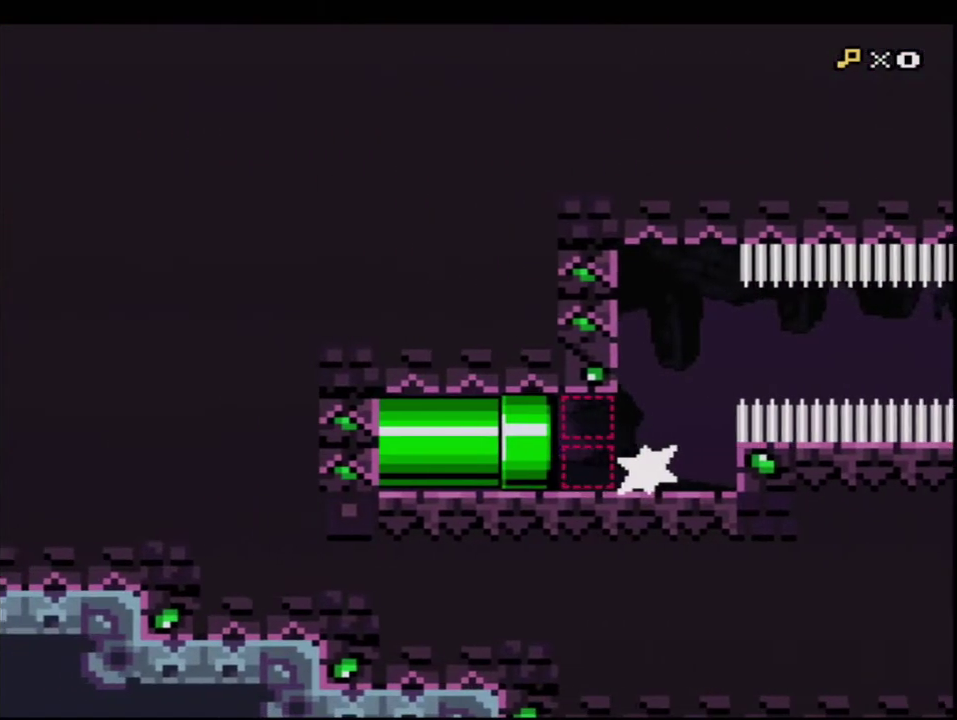
{"buttons": ["B", "Y"], "events": []}
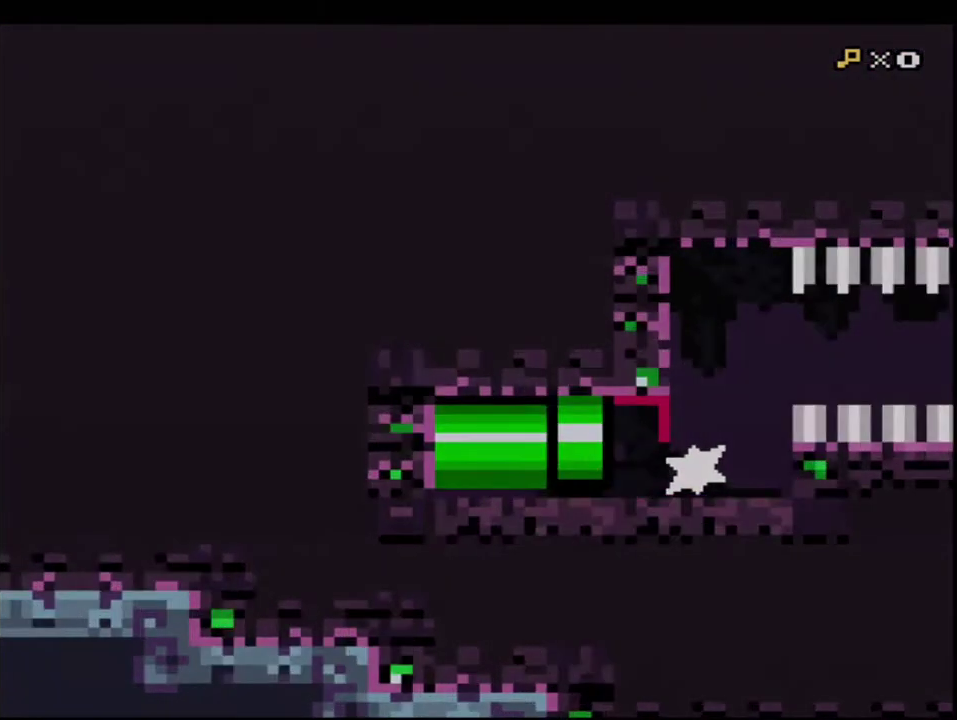
{"buttons": ["B", "Y"], "events": []}
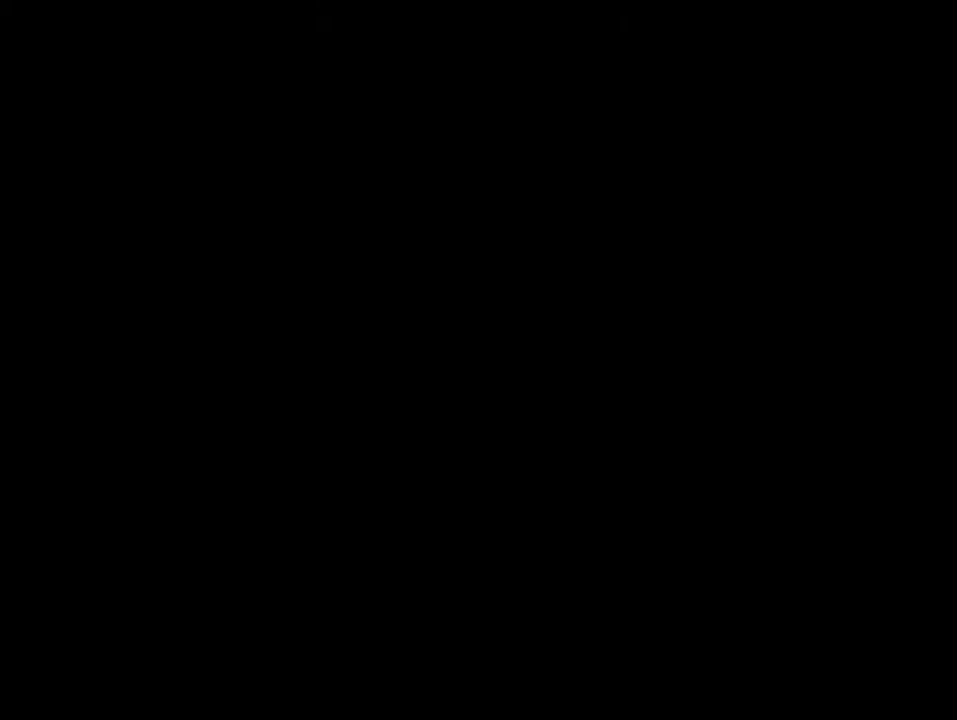
{"buttons": ["B", "Y"], "events": []}
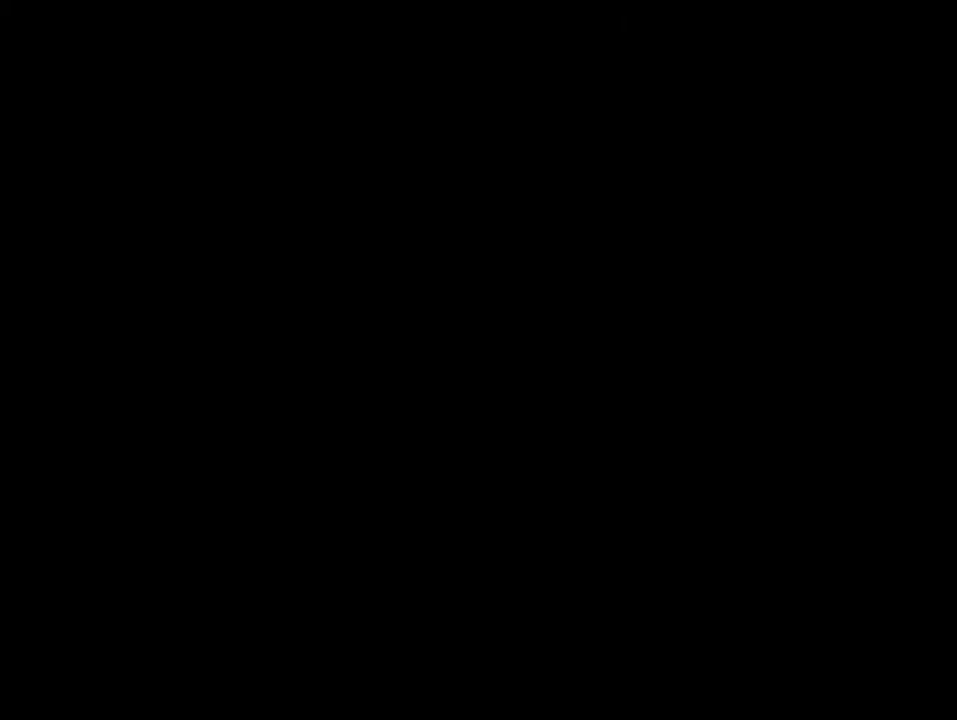
{"buttons": ["B", "Y"], "events": []}
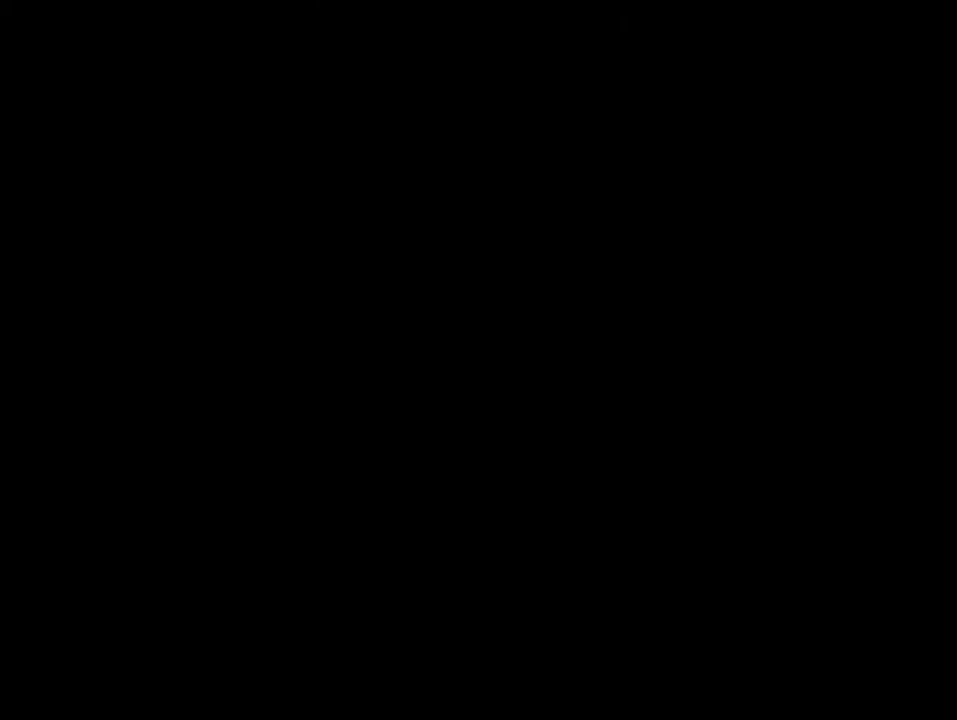
{"buttons": ["B", "Y"], "events": []}
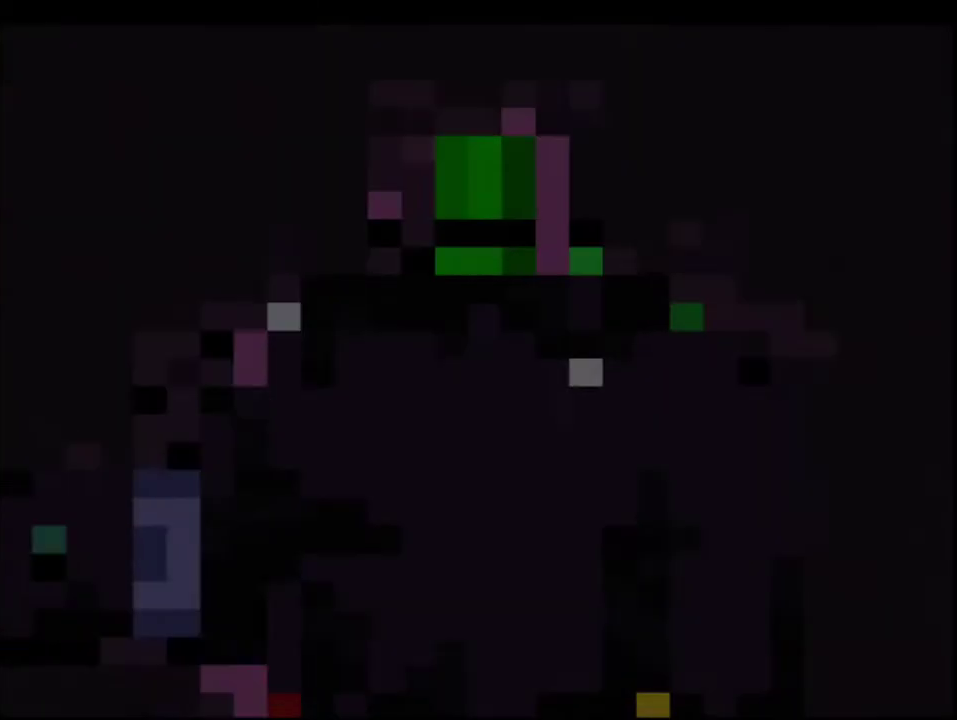
{"buttons": ["B", "Y"], "events": []}
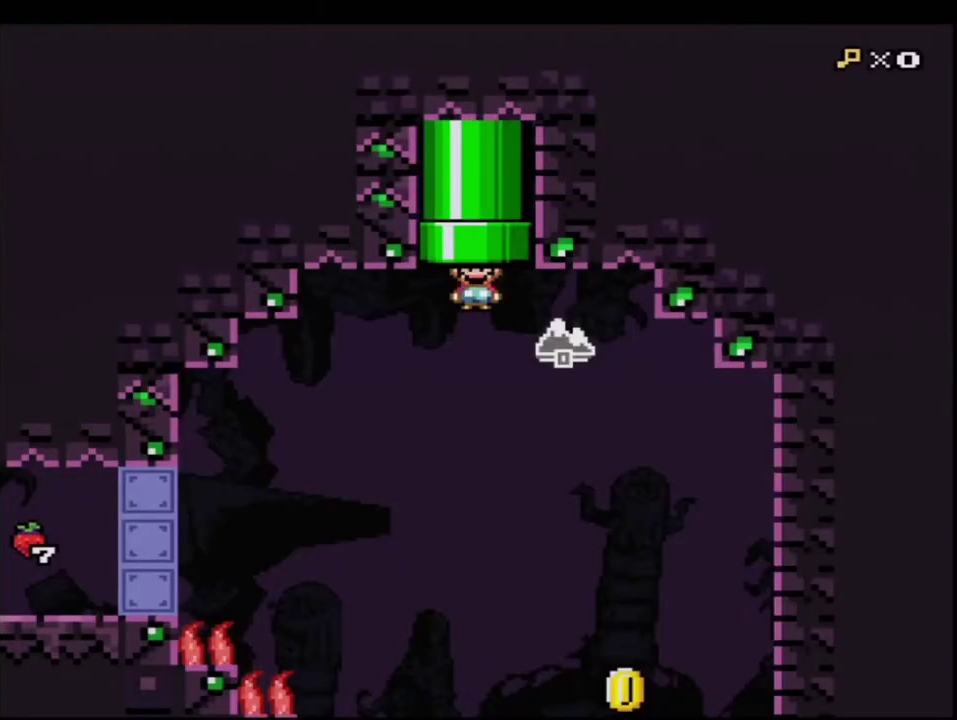
{"buttons": ["B", "Y", "DPAD_RIGHT"], "events": [[200, "DPAD_RIGHT", "down"]]}
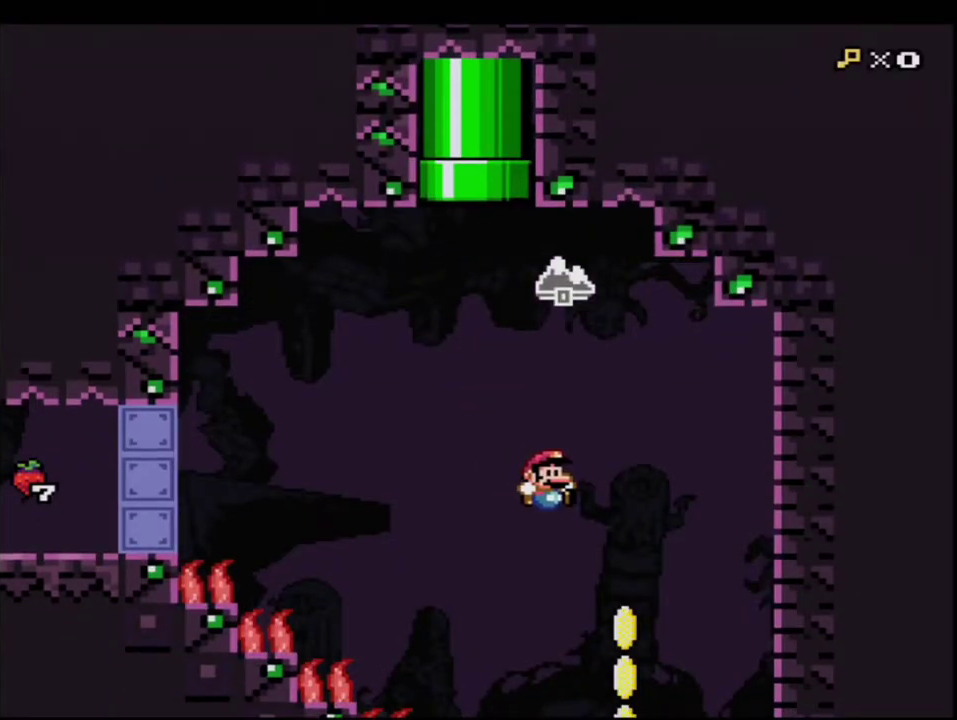
{"buttons": ["B", "Y", "DPAD_LEFT"], "events": [[83, "DPAD_RIGHT", "up"], [233, "DPAD_LEFT", "down"], [400, "DPAD_LEFT", "up"], [483, "DPAD_LEFT", "down"]]}
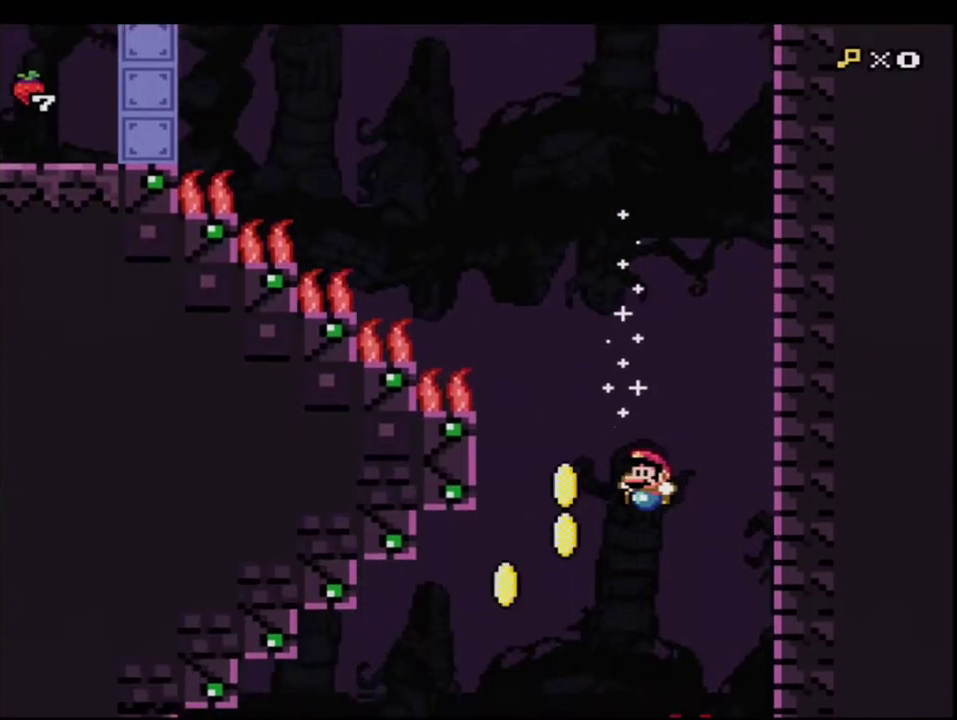
{"buttons": ["B", "Y"], "events": [[150, "DPAD_DOWN", "down"], [183, "R1", "down"], [333, "DPAD_DOWN", "up"], [333, "DPAD_LEFT", "up"], [333, "R1", "up"]]}
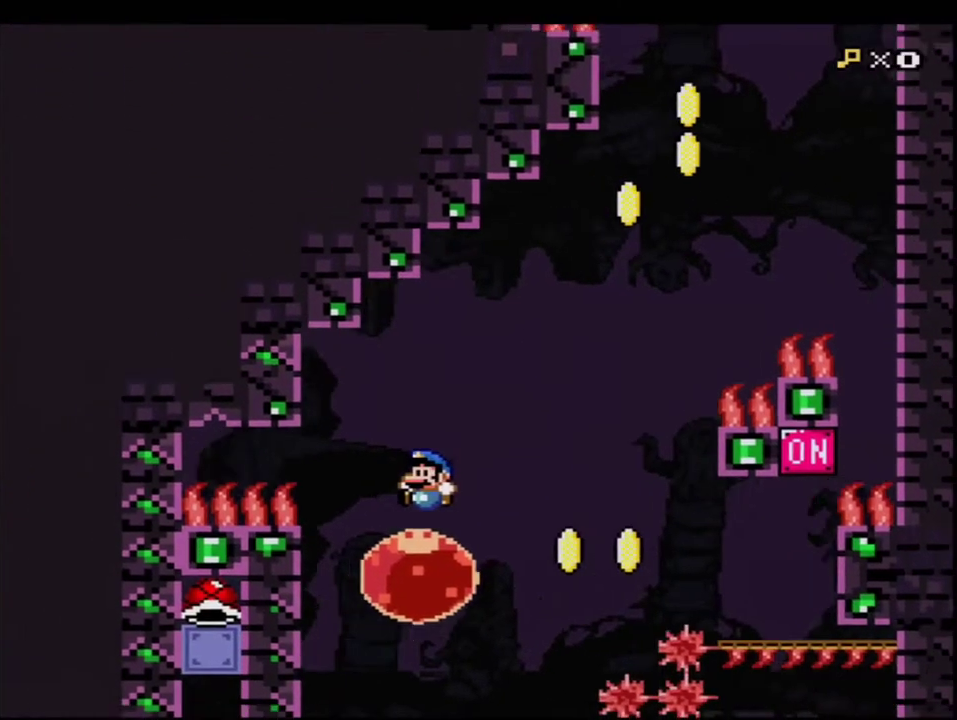
{"buttons": ["B", "Y", "DPAD_RIGHT"], "events": [[83, "DPAD_RIGHT", "down"], [217, "R1", "down"], [333, "R1", "up"]]}
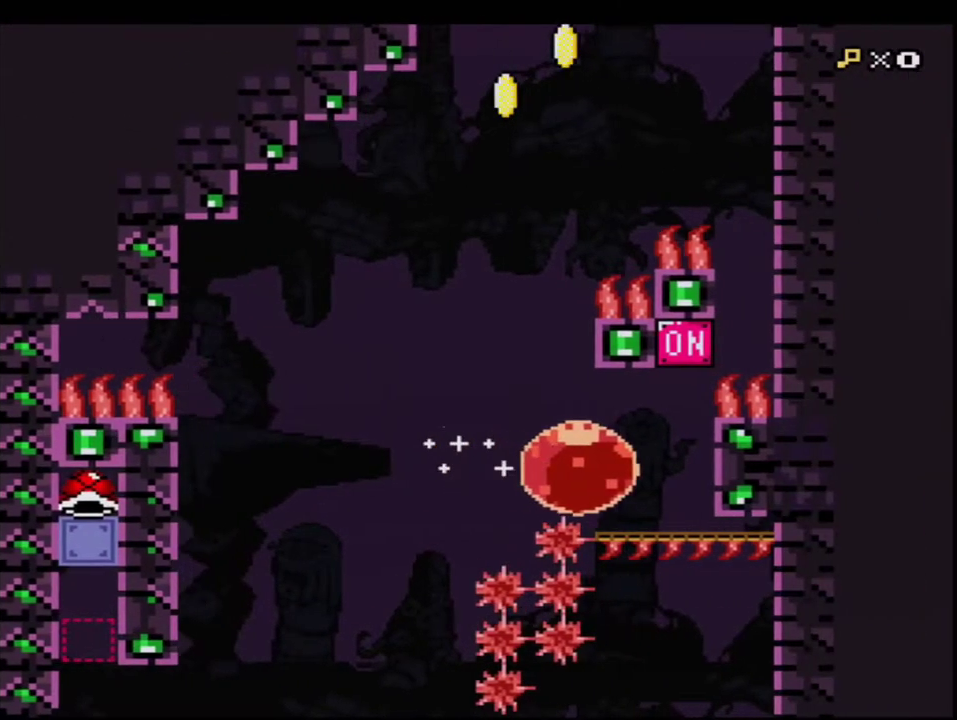
{"buttons": ["B", "Y"], "events": [[150, "DPAD_RIGHT", "up"], [150, "DPAD_UP", "down"], [183, "R1", "down"], [267, "R1", "up"], [367, "DPAD_UP", "up"]]}
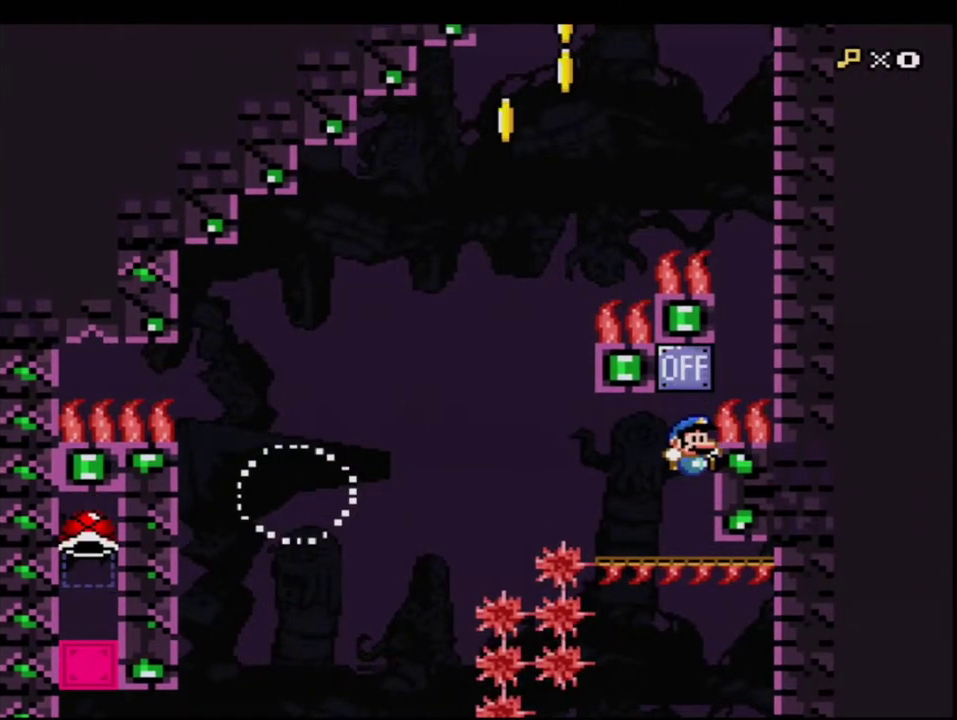
{"buttons": ["B", "Y"], "events": []}
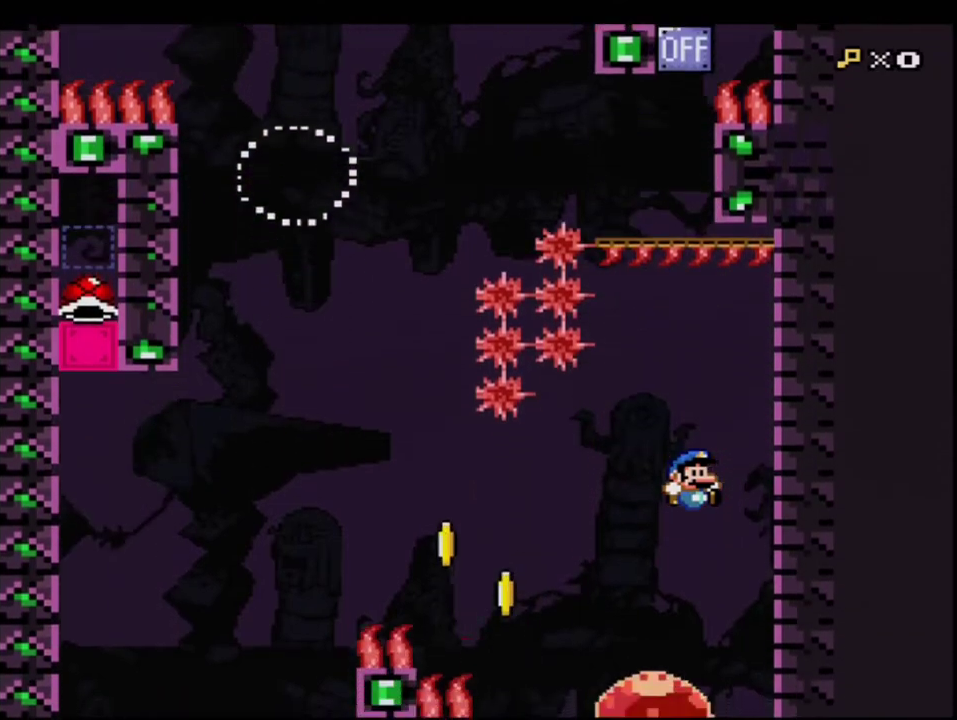
{"buttons": ["B", "Y", "DPAD_UP"], "events": [[183, "DPAD_LEFT", "down"], [267, "DPAD_UP", "down"], [367, "R1", "down"], [450, "R1", "up"], [483, "DPAD_LEFT", "up"]]}
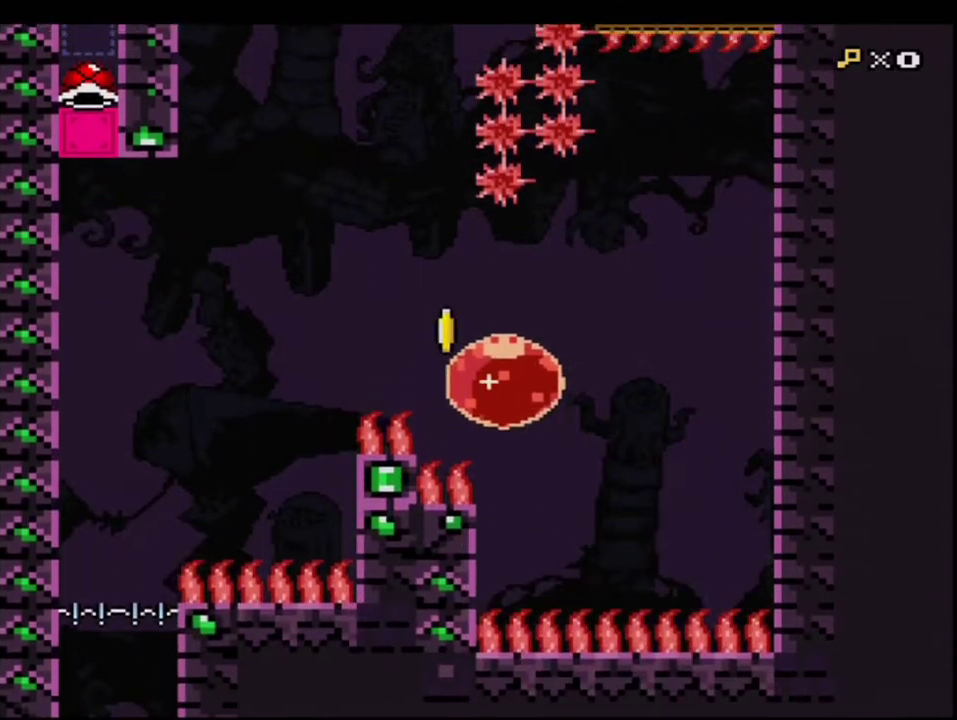
{"buttons": ["B", "Y", "R1", "DPAD_UP"], "events": [[50, "DPAD_UP", "up"], [200, "DPAD_UP", "down"], [300, "R1", "down"]]}
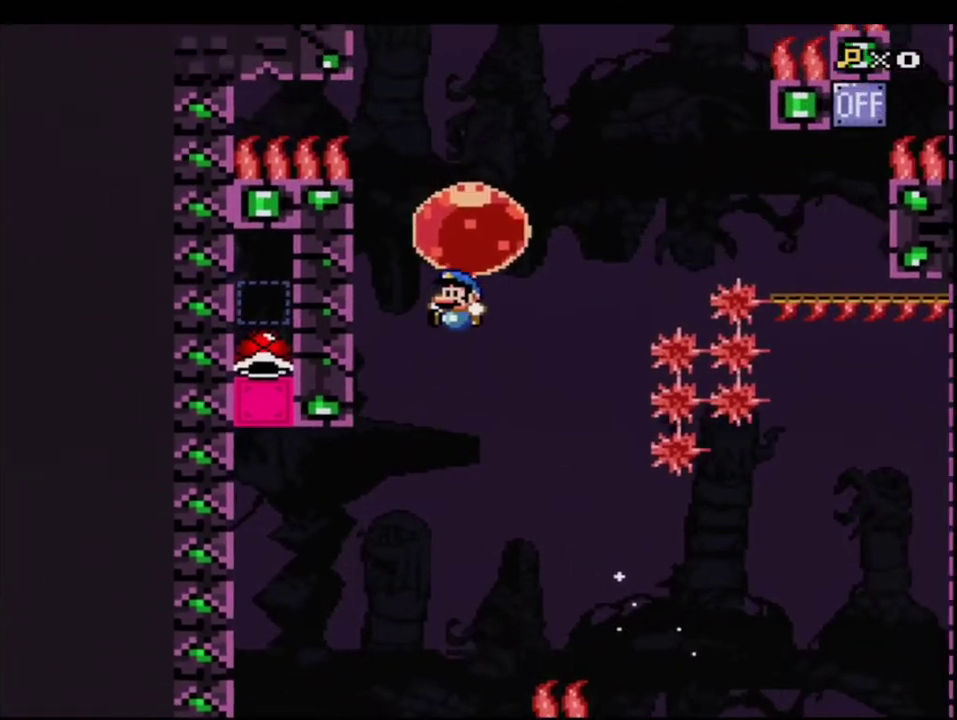
{"buttons": ["B", "Y", "DPAD_RIGHT"], "events": [[117, "R1", "up"], [200, "DPAD_RIGHT", "down"], [200, "DPAD_UP", "up"], [267, "R1", "down"], [367, "R1", "up"]]}
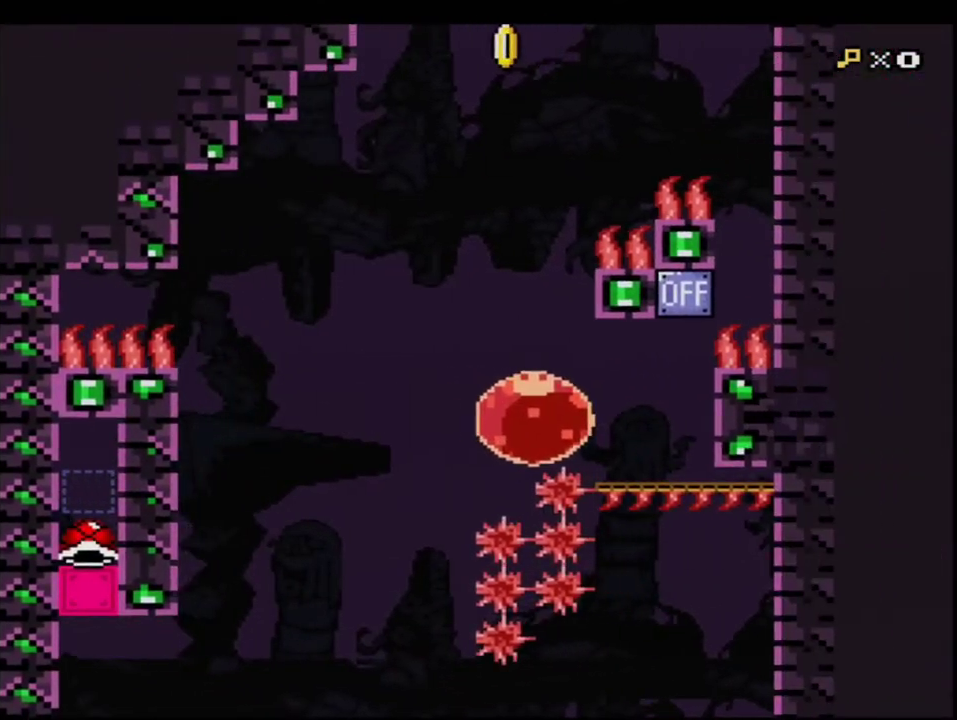
{"buttons": ["B", "Y"], "events": [[83, "DPAD_RIGHT", "up"], [183, "DPAD_UP", "down"], [200, "R1", "down"], [300, "R1", "up"], [367, "DPAD_UP", "up"]]}
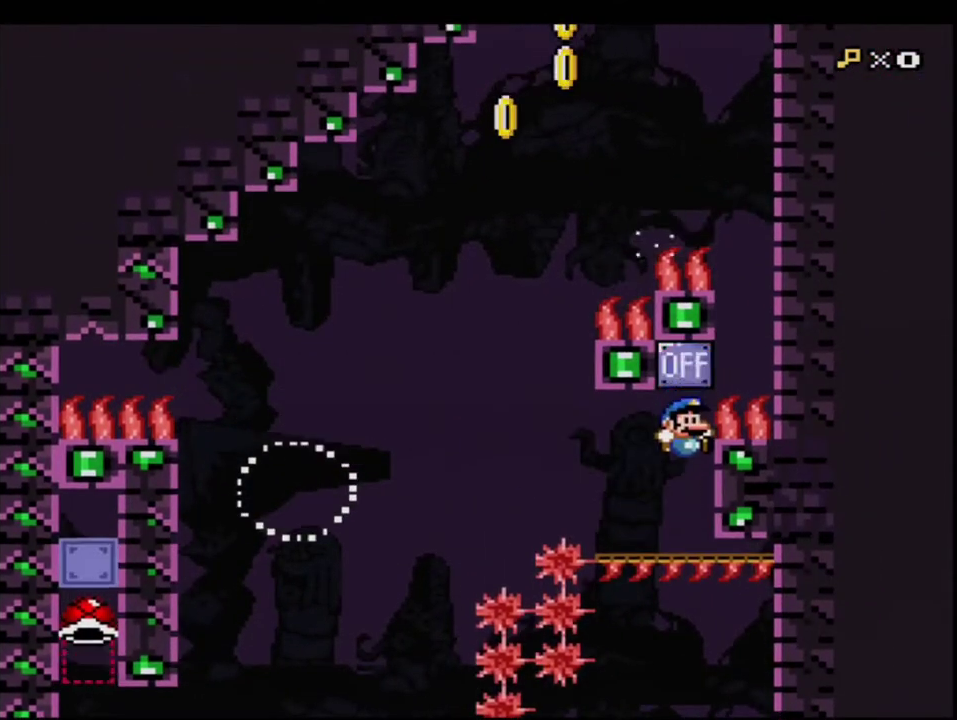
{"buttons": ["B", "Y"], "events": []}
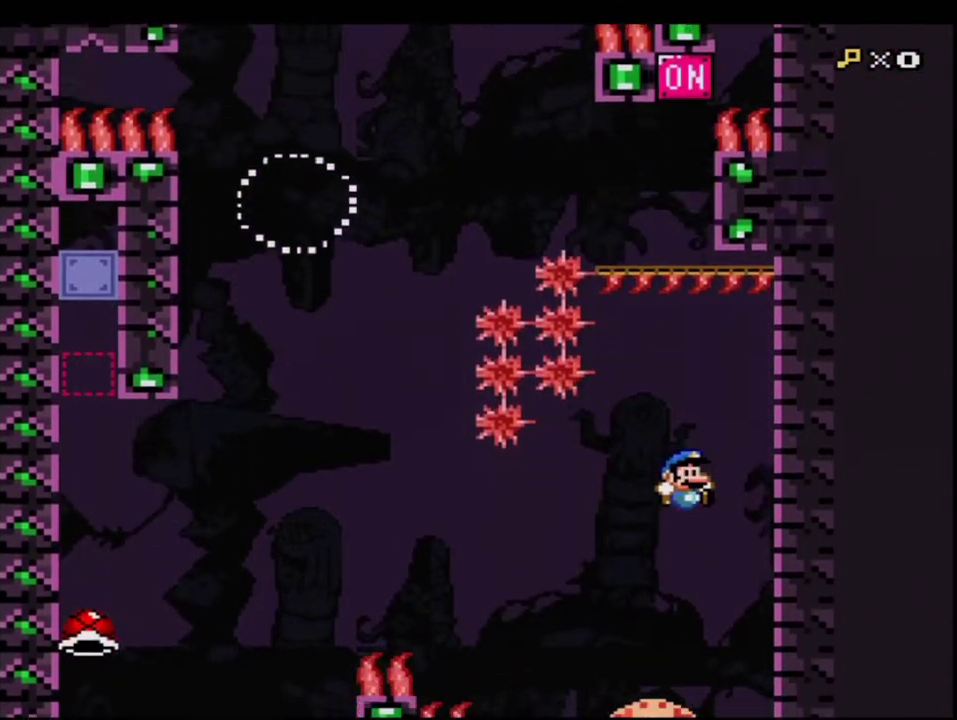
{"buttons": ["B", "Y", "DPAD_UP", "DPAD_LEFT"], "events": [[300, "DPAD_LEFT", "down"], [300, "DPAD_UP", "down"], [400, "R1", "down"], [483, "R1", "up"]]}
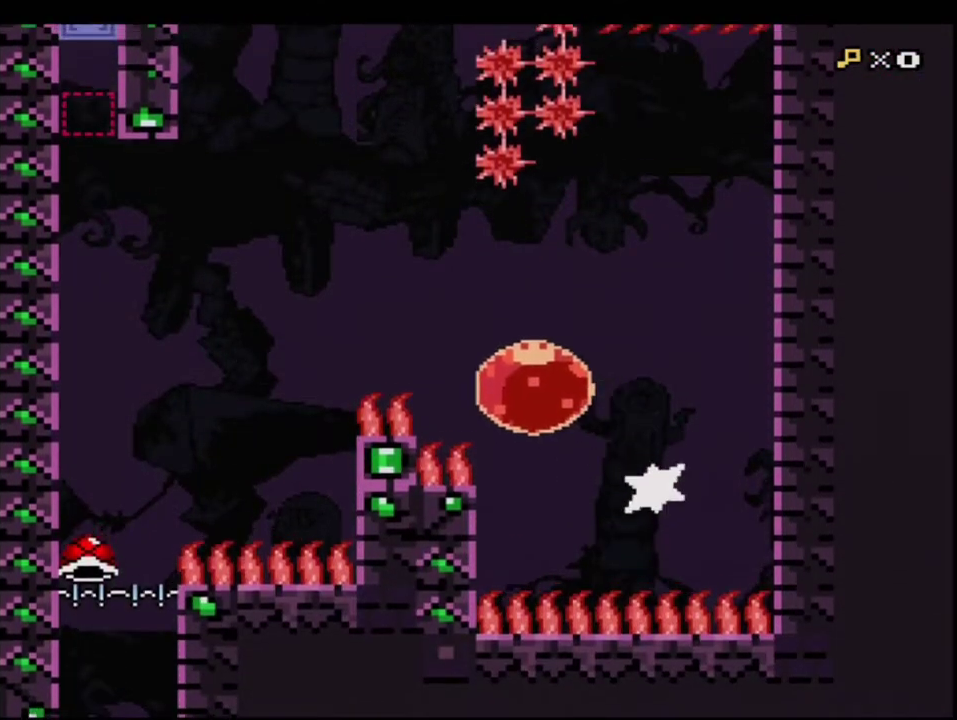
{"buttons": ["Y"], "events": [[50, "R1", "down"], [117, "DPAD_LEFT", "up"], [117, "DPAD_UP", "up"], [117, "R1", "up"], [233, "B", "up"]]}
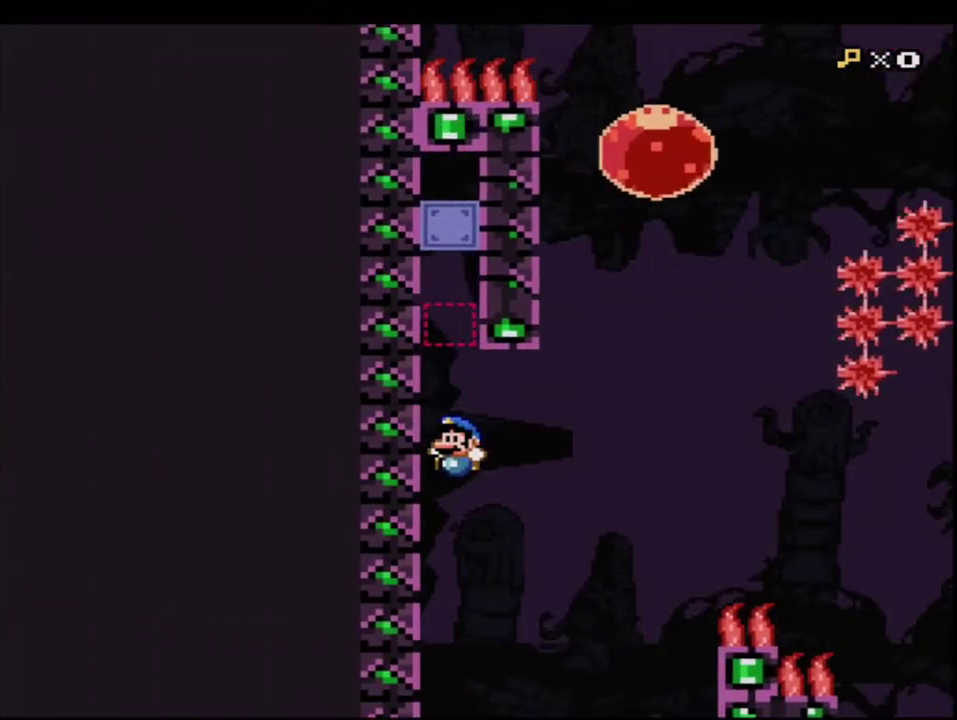
{"buttons": ["B", "Y"], "events": [[83, "B", "down"], [117, "DPAD_RIGHT", "down"], [233, "DPAD_RIGHT", "up"], [300, "DPAD_LEFT", "down"], [433, "DPAD_LEFT", "up"]]}
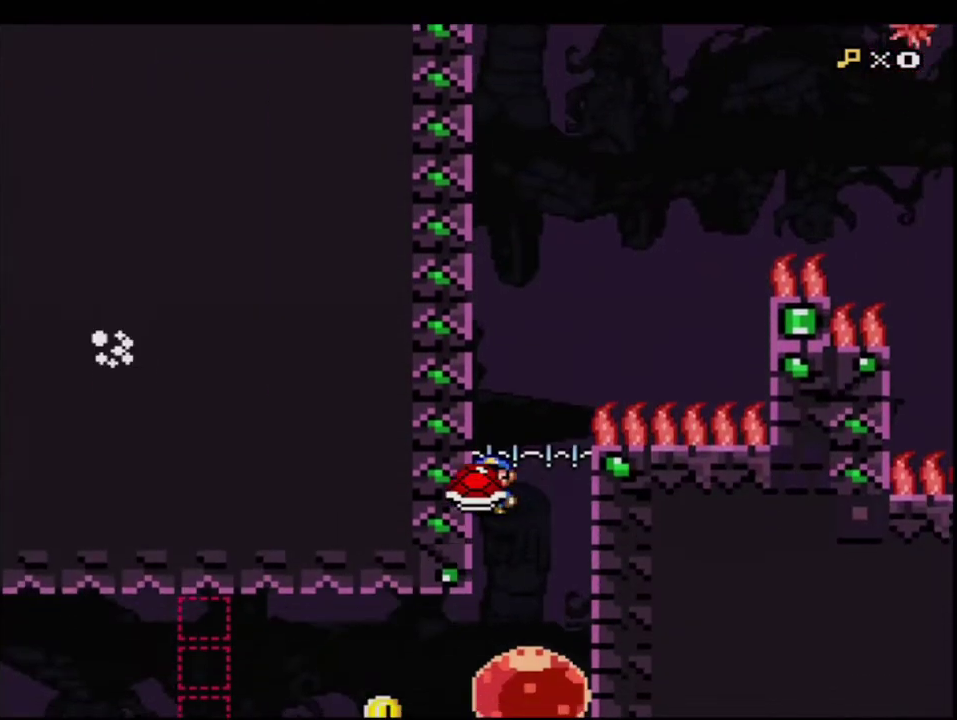
{"buttons": ["B", "Y"], "events": [[17, "DPAD_RIGHT", "down"], [150, "DPAD_RIGHT", "up"], [233, "DPAD_LEFT", "down"], [333, "R1", "down"], [450, "DPAD_LEFT", "up"], [483, "R1", "up"]]}
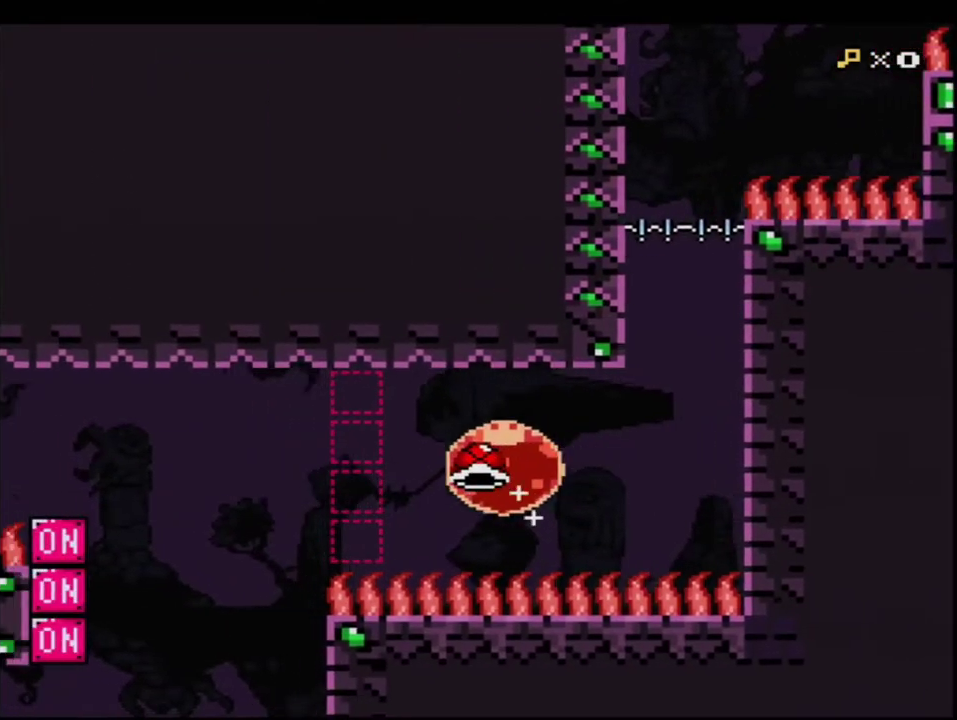
{"buttons": ["B", "Y"], "events": [[200, "Y", "up"], [333, "Y", "down"]]}
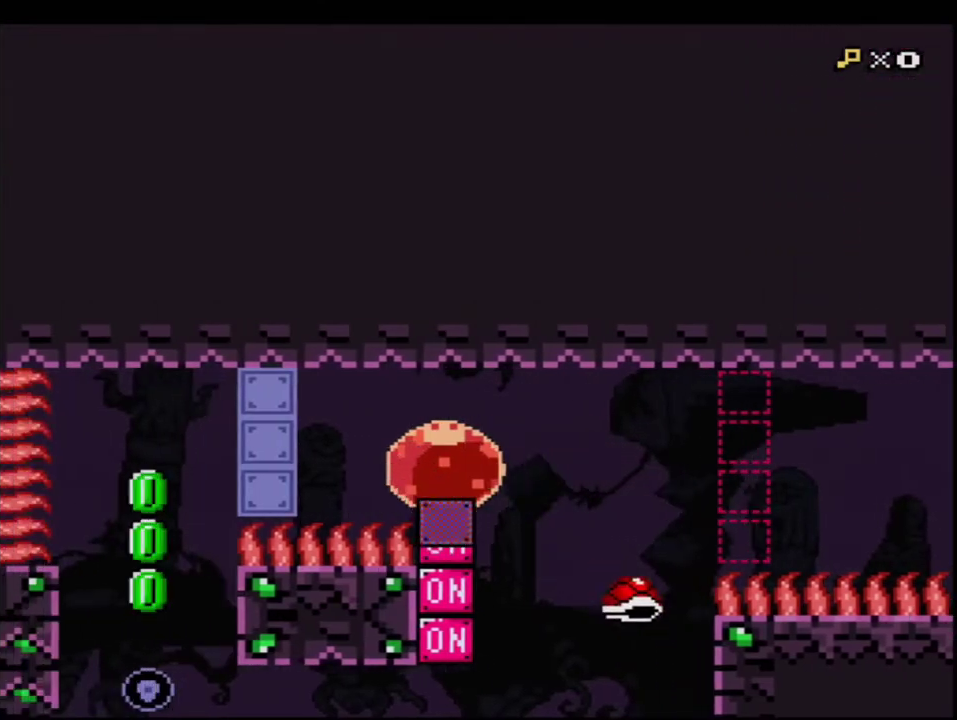
{"buttons": ["B", "Y", "DPAD_DOWN"], "events": [[300, "DPAD_DOWN", "down"], [400, "R1", "down"], [483, "R1", "up"]]}
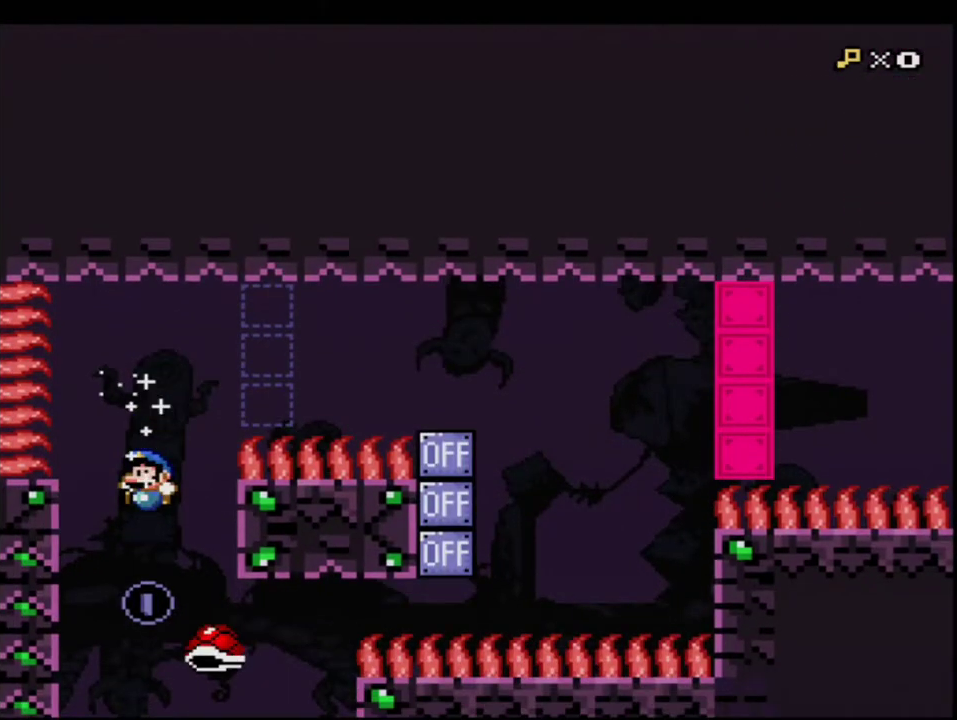
{"buttons": ["B", "Y", "DPAD_RIGHT"], "events": [[17, "DPAD_DOWN", "up"], [483, "DPAD_RIGHT", "down"]]}
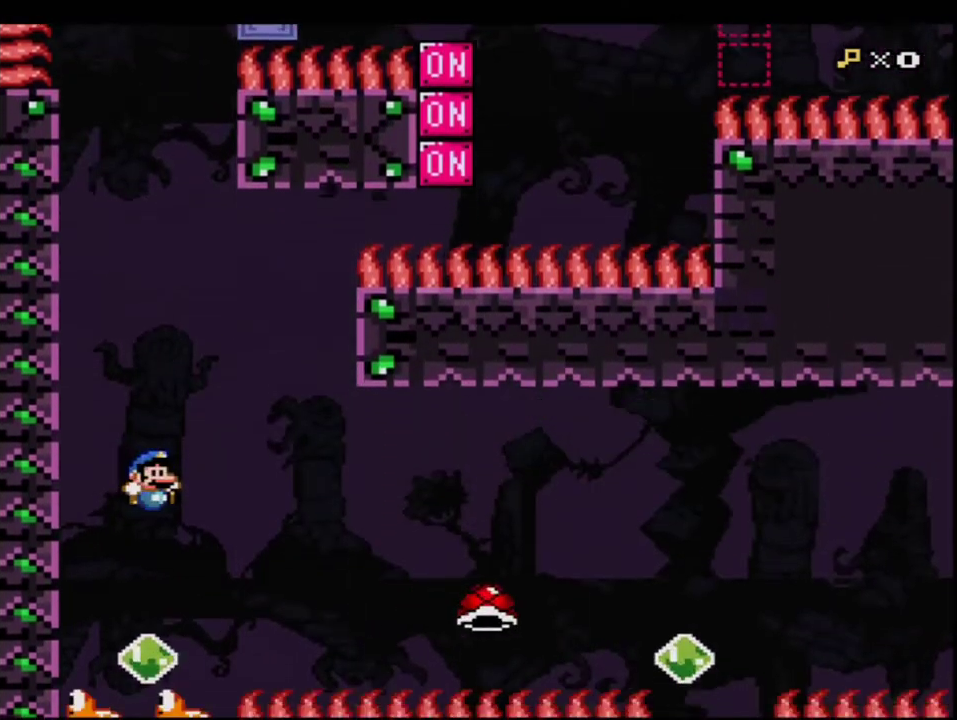
{"buttons": ["B", "Y"], "events": [[83, "DPAD_RIGHT", "up"], [333, "DPAD_RIGHT", "down"], [333, "DPAD_UP", "down"], [367, "R1", "down"], [450, "DPAD_UP", "up"], [450, "R1", "up"], [483, "DPAD_RIGHT", "up"]]}
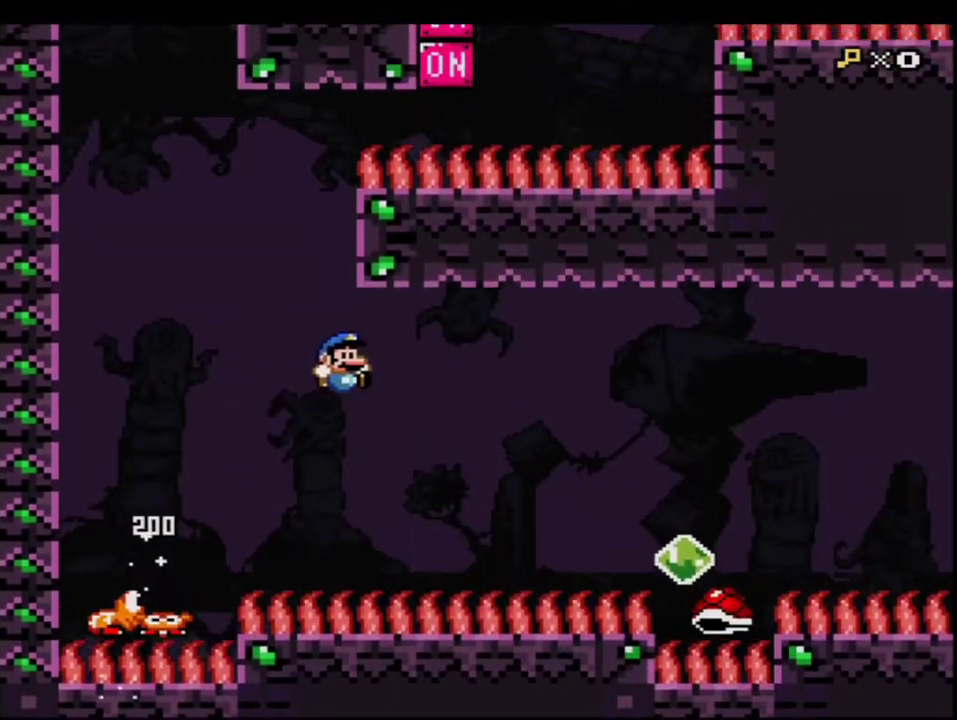
{"buttons": ["B", "Y", "DPAD_LEFT"], "events": [[117, "B", "up"], [333, "B", "down"], [400, "DPAD_LEFT", "down"]]}
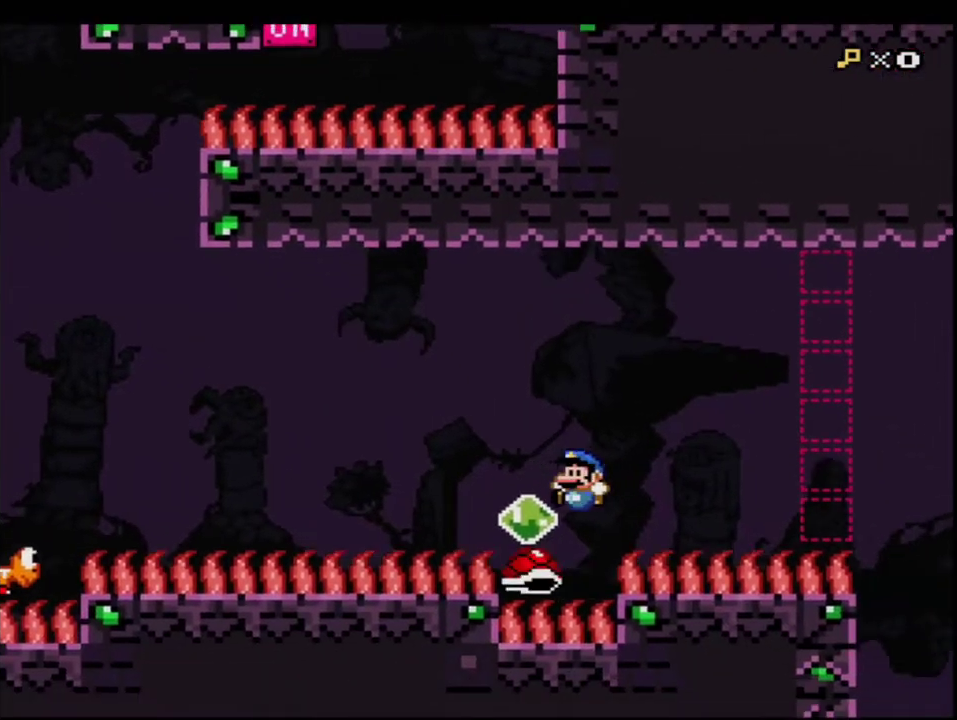
{"buttons": ["B", "Y", "R1", "DPAD_UP", "DPAD_RIGHT"], "events": [[83, "DPAD_LEFT", "up"], [117, "DPAD_RIGHT", "down"], [217, "DPAD_UP", "down"], [433, "R1", "down"]]}
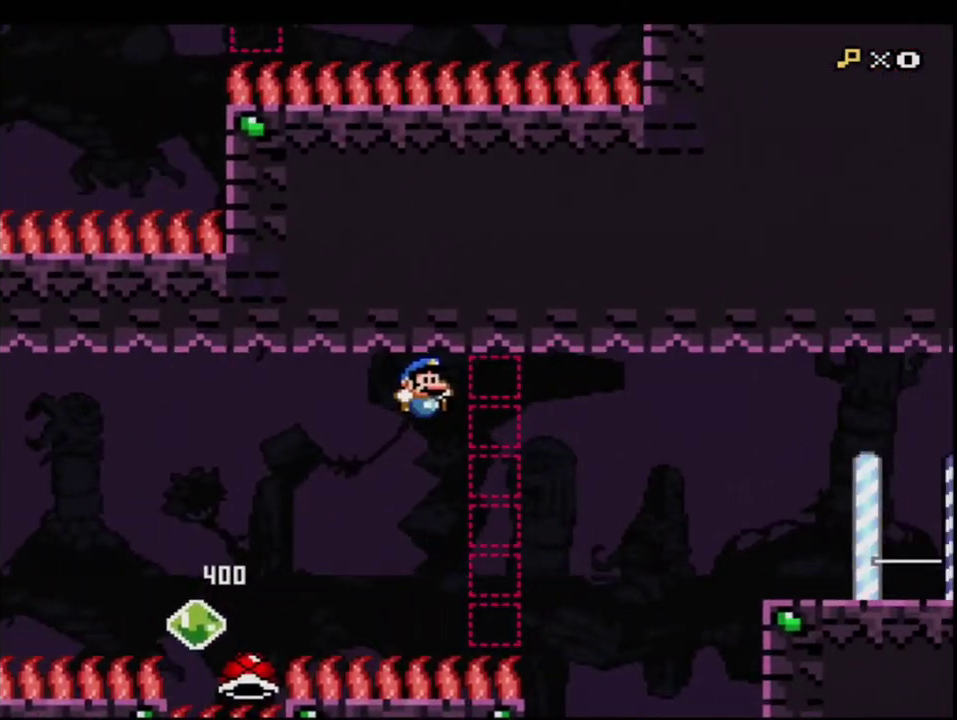
{"buttons": ["B", "Y", "R1", "DPAD_RIGHT"], "events": [[17, "DPAD_RIGHT", "up"], [17, "DPAD_UP", "up"], [50, "R1", "up"], [367, "DPAD_RIGHT", "down"], [450, "R1", "down"]]}
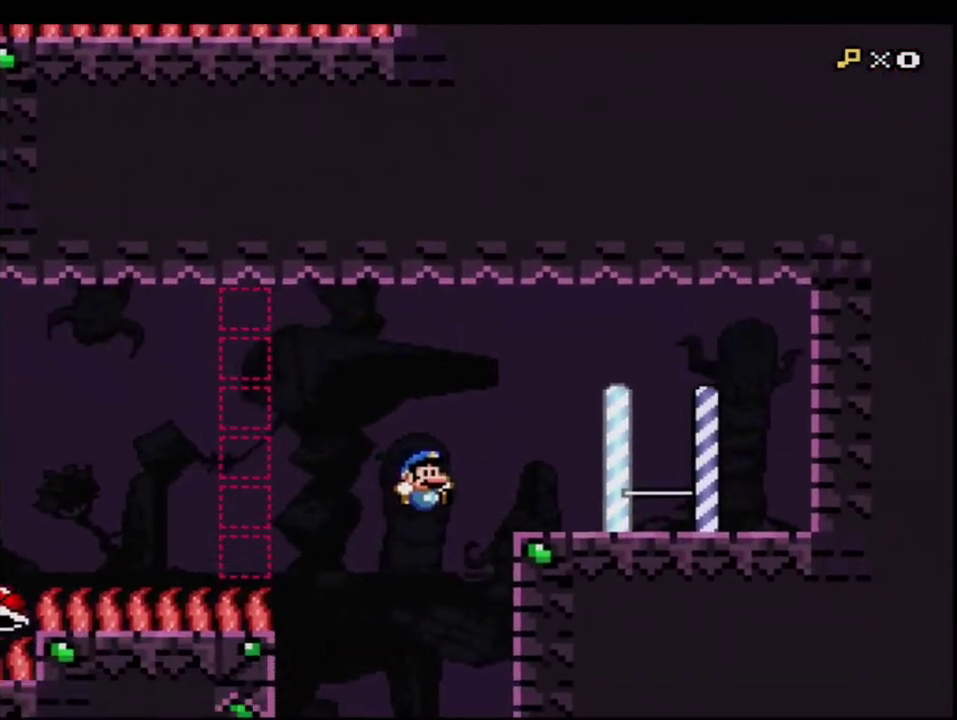
{"buttons": ["B", "Y", "DPAD_UP", "DPAD_RIGHT"], "events": [[17, "DPAD_UP", "down"], [117, "R1", "up"], [150, "B", "up"], [300, "B", "down"]]}
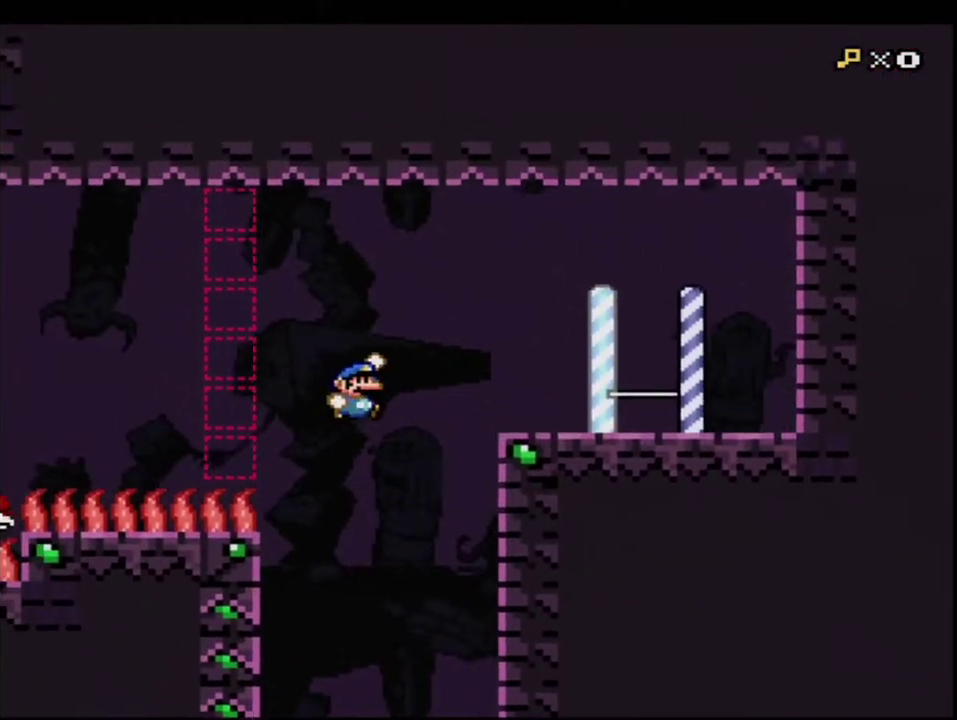
{"buttons": ["B", "Y", "DPAD_RIGHT"], "events": [[300, "DPAD_UP", "up"]]}